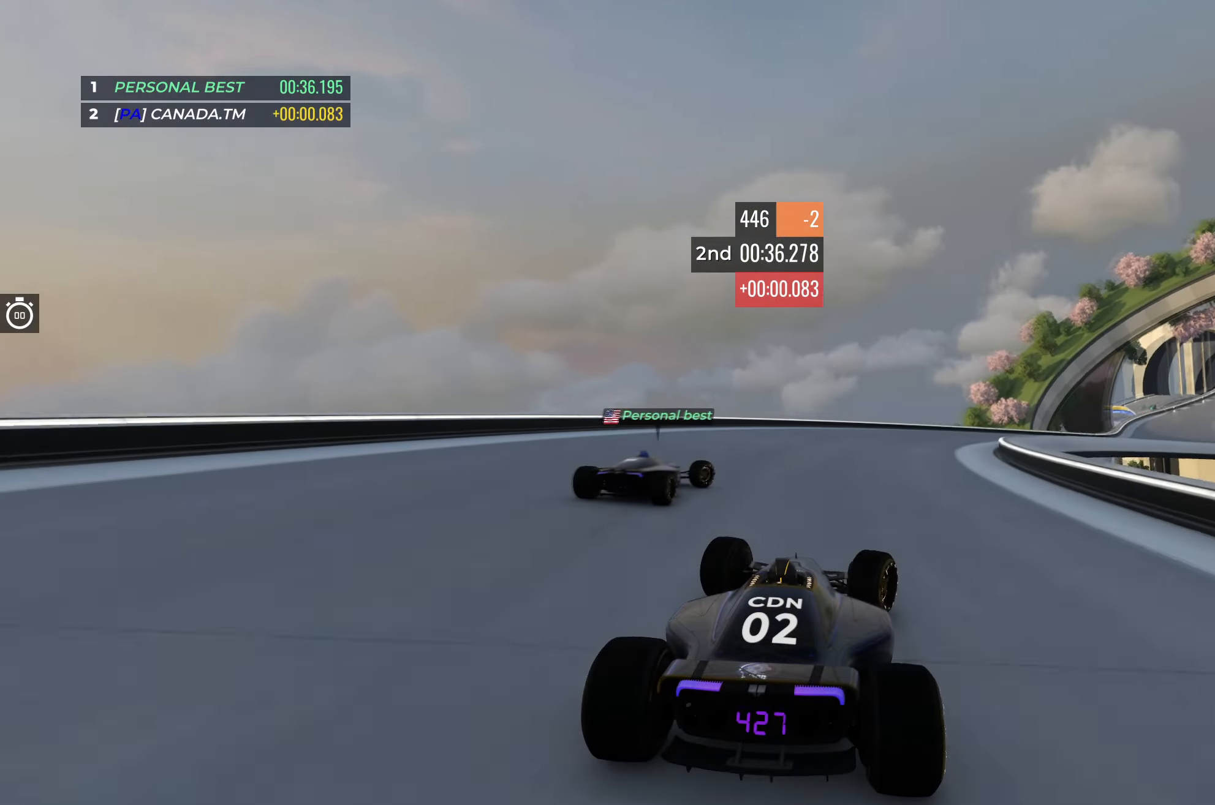
Gameplay with keyboard; each line is a JSON object with the keys held at the frame after it. "events" lists presses ("down") and releases ("up") of "down", "left", "right" and "up" between this image and that frame as [ms after this image, input, new state], when the widget could be followed in between. No other keys are recorded. Mouse input is not recorded.
{"keys": ["right", "up"], "events": []}
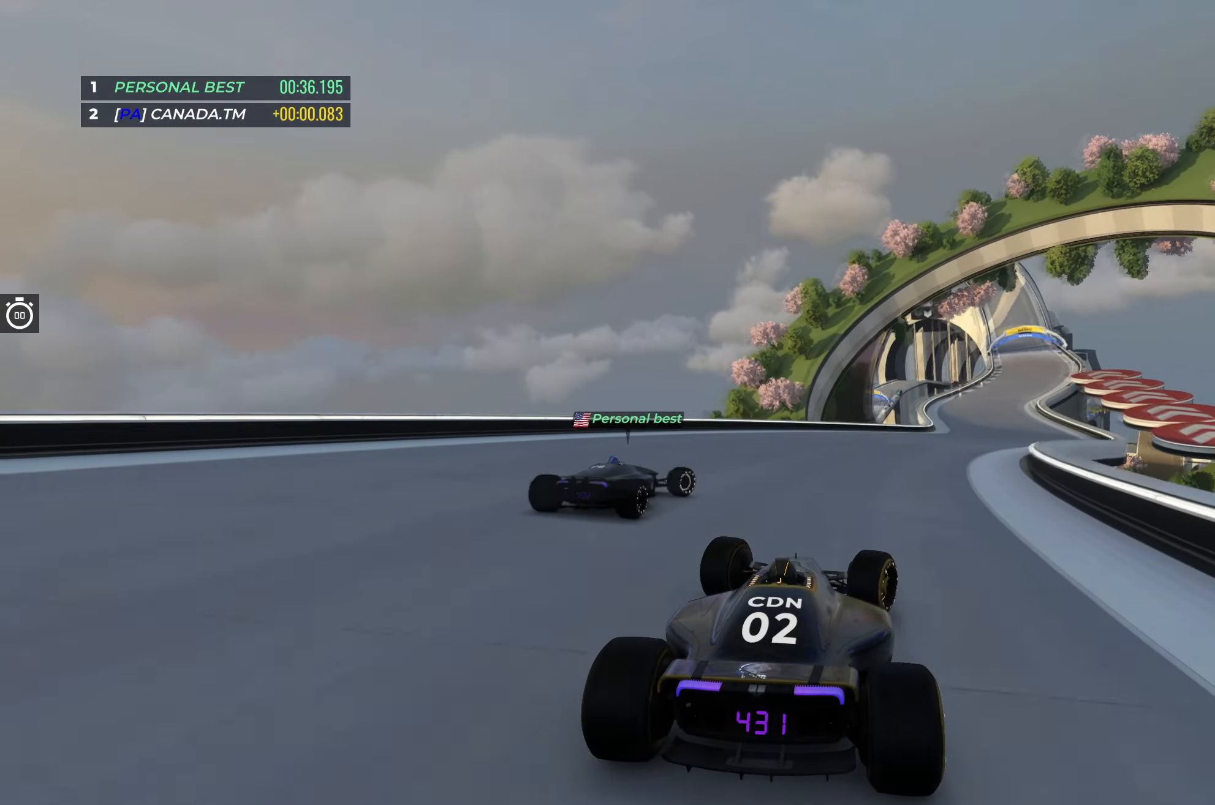
{"keys": ["up"], "events": [[50, "right", "up"], [100, "right", "down"], [250, "right", "up"]]}
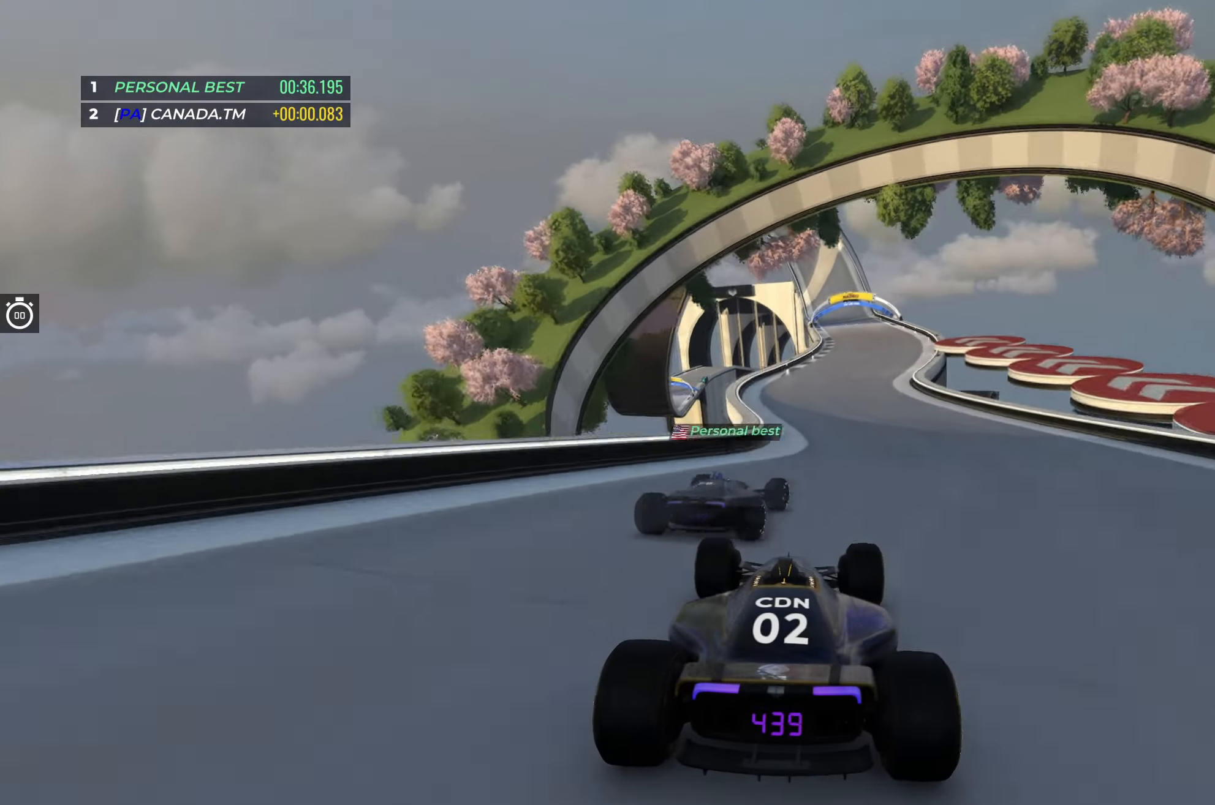
{"keys": ["up"], "events": [[50, "right", "down"], [150, "right", "up"]]}
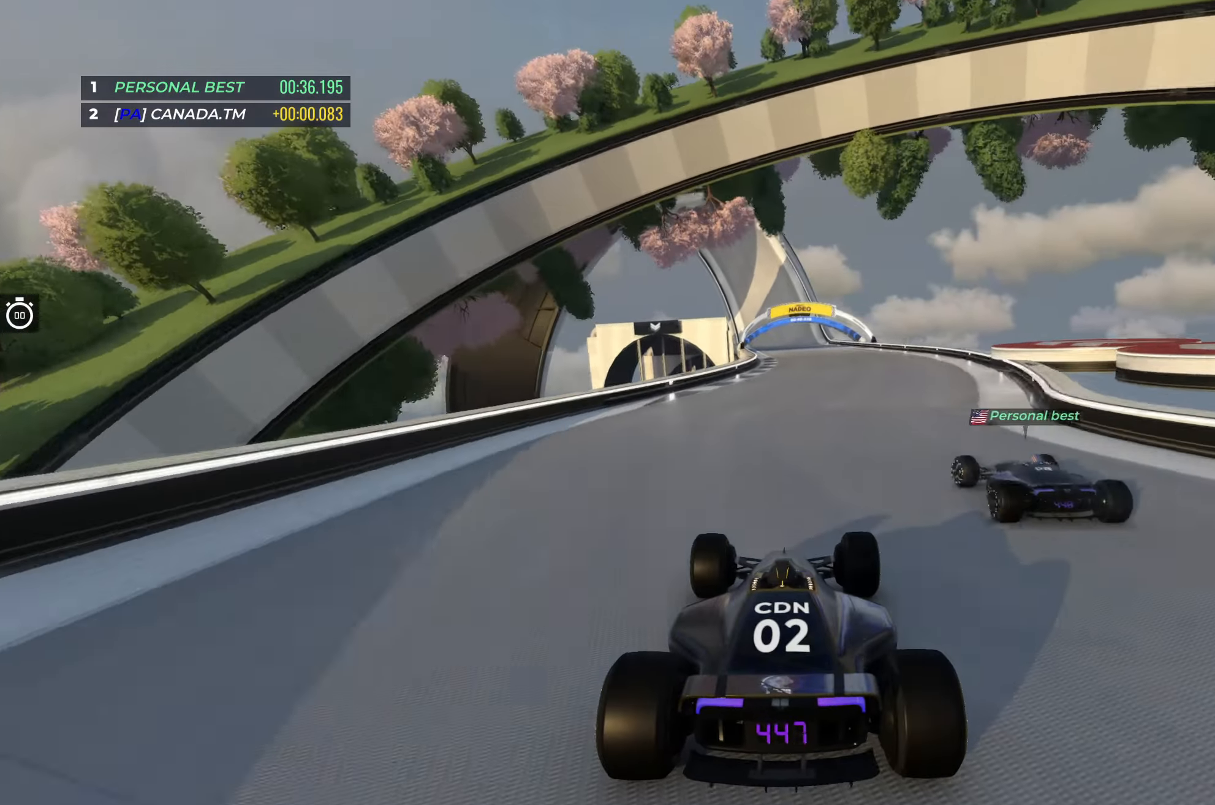
{"keys": ["up"], "events": [[233, "left", "down"], [383, "left", "up"]]}
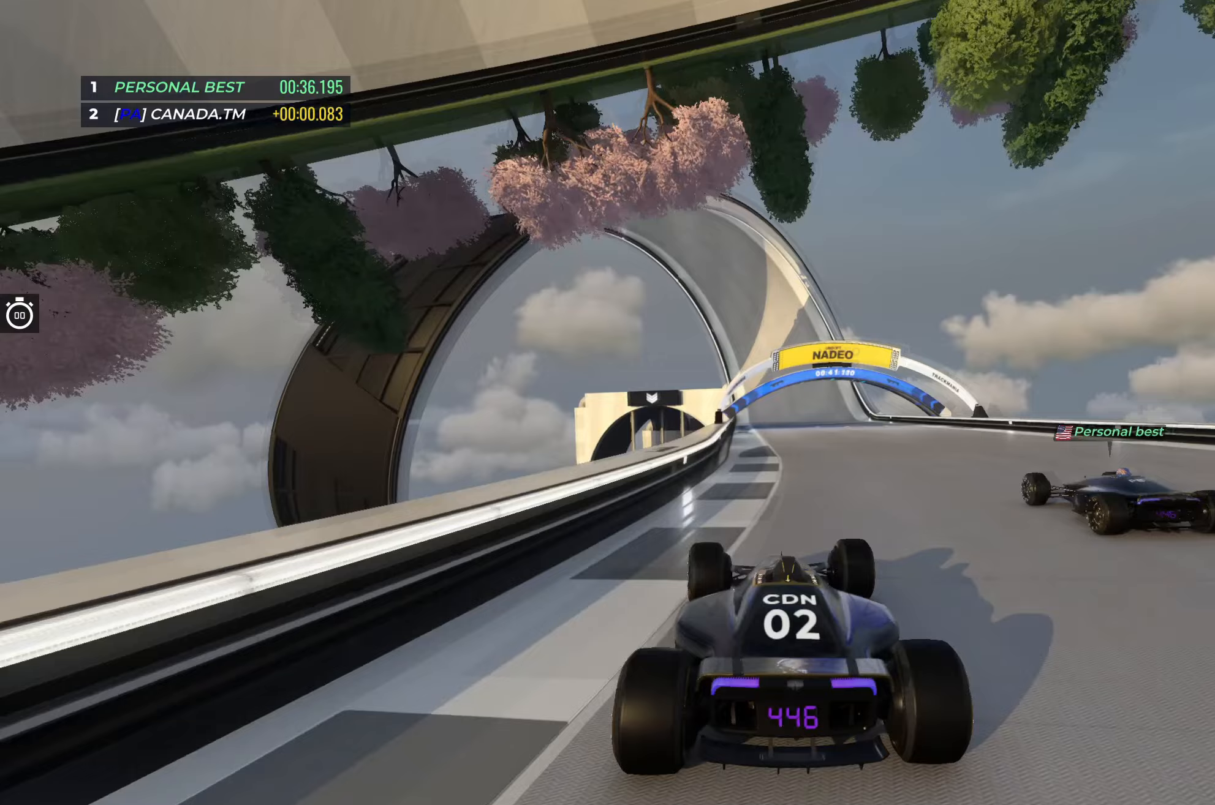
{"keys": ["up"], "events": [[83, "left", "down"], [150, "left", "up"], [300, "right", "down"], [417, "right", "up"]]}
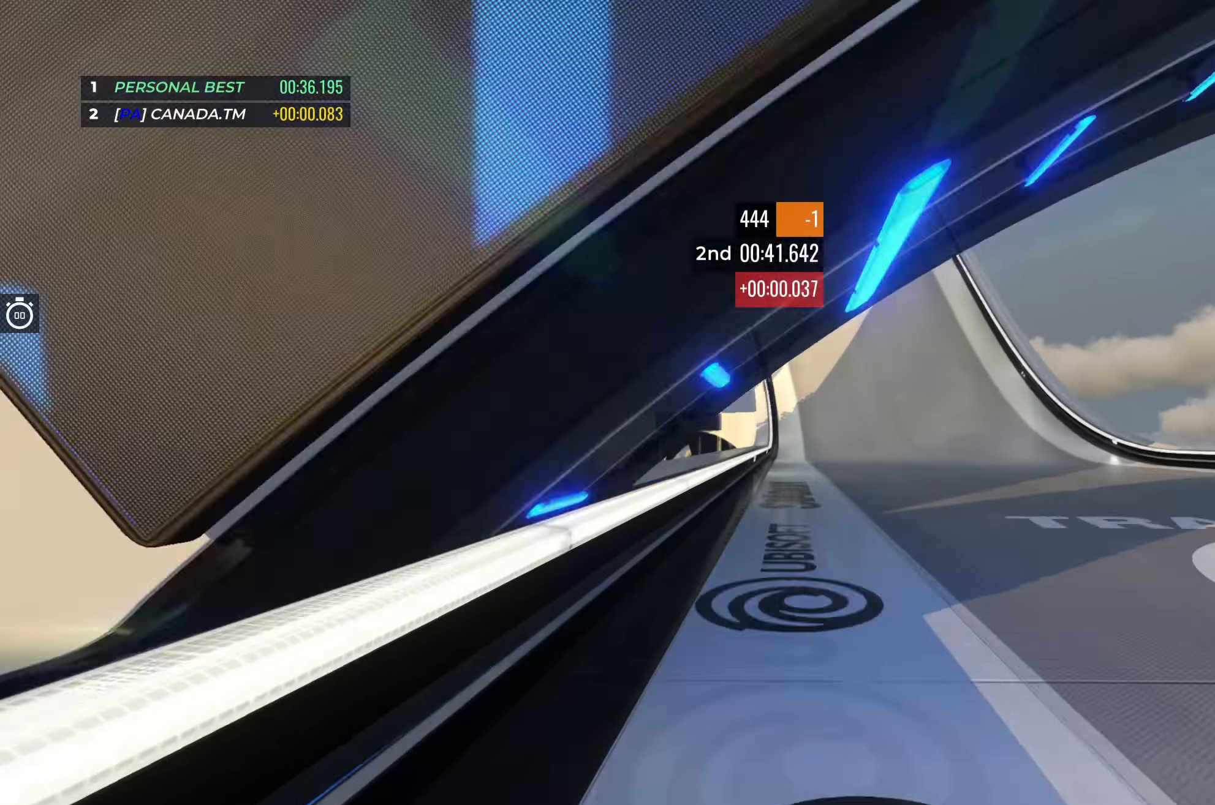
{"keys": ["up"], "events": []}
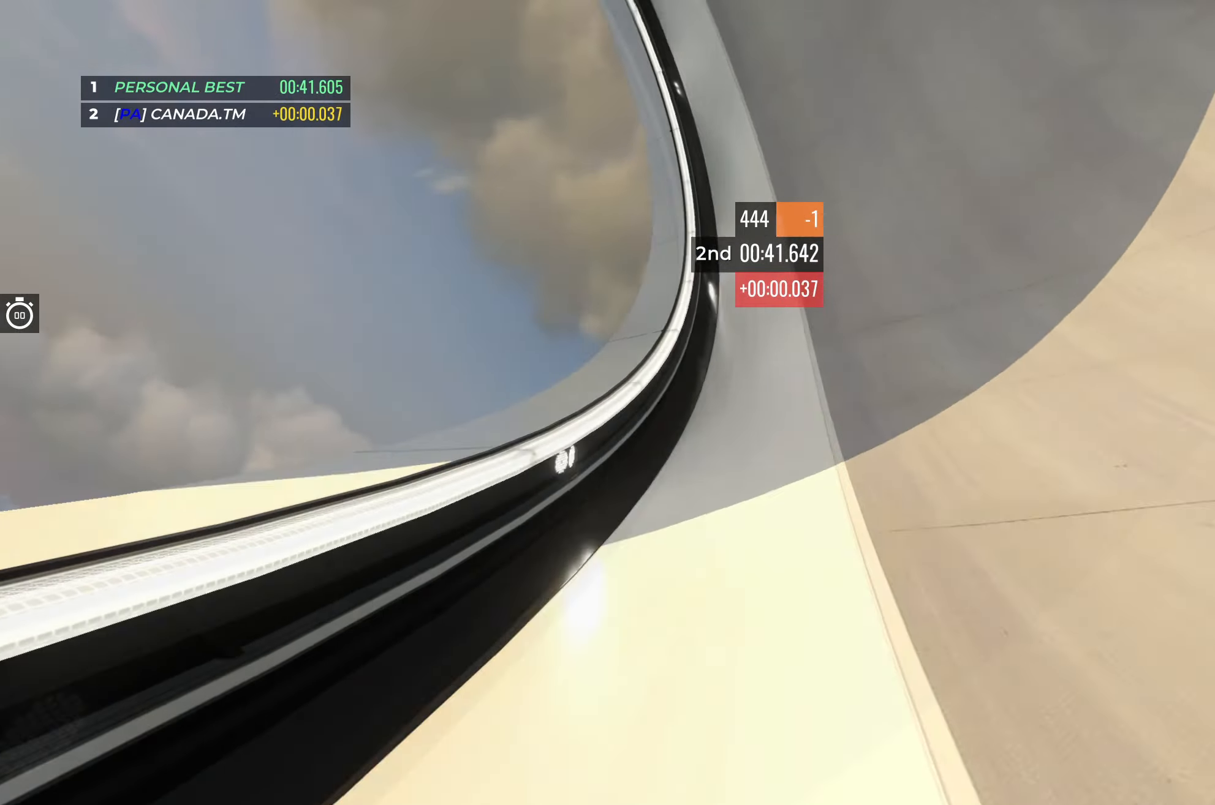
{"keys": ["up"], "events": [[267, "right", "down"], [367, "right", "up"]]}
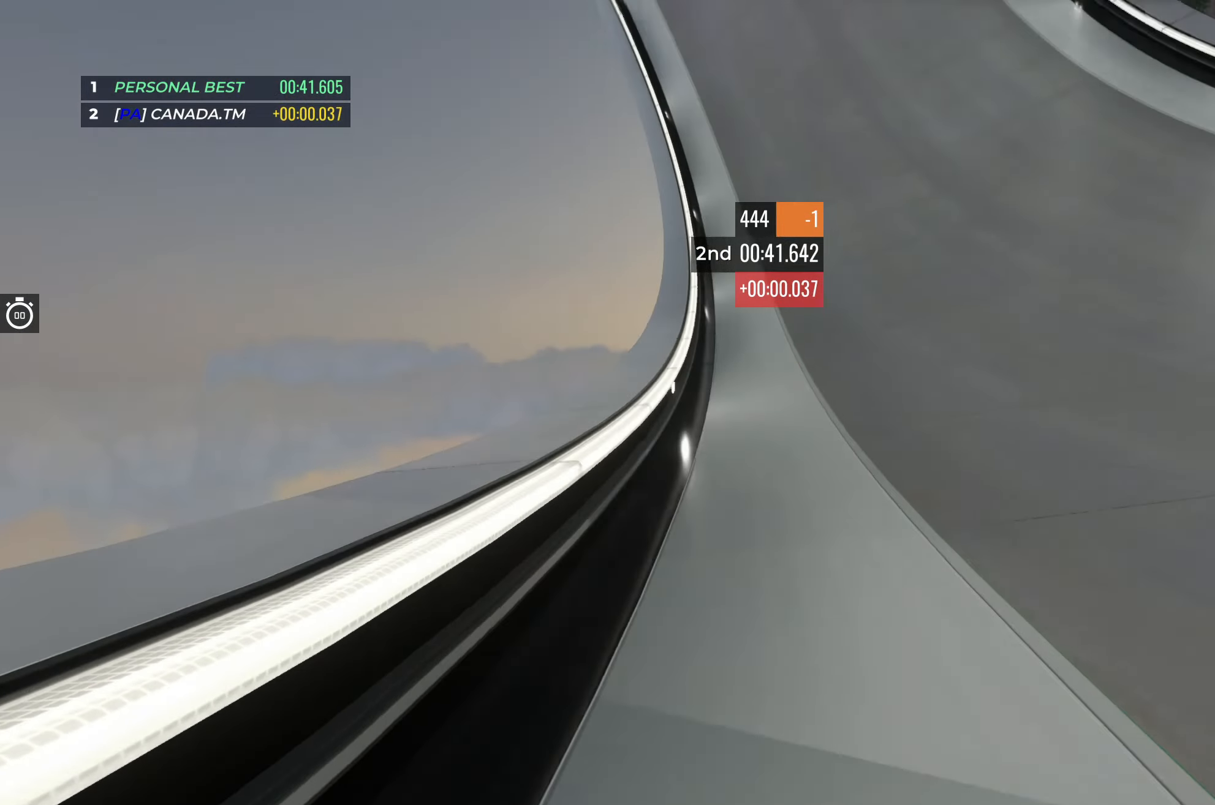
{"keys": ["up"], "events": [[250, "left", "down"], [317, "left", "up"]]}
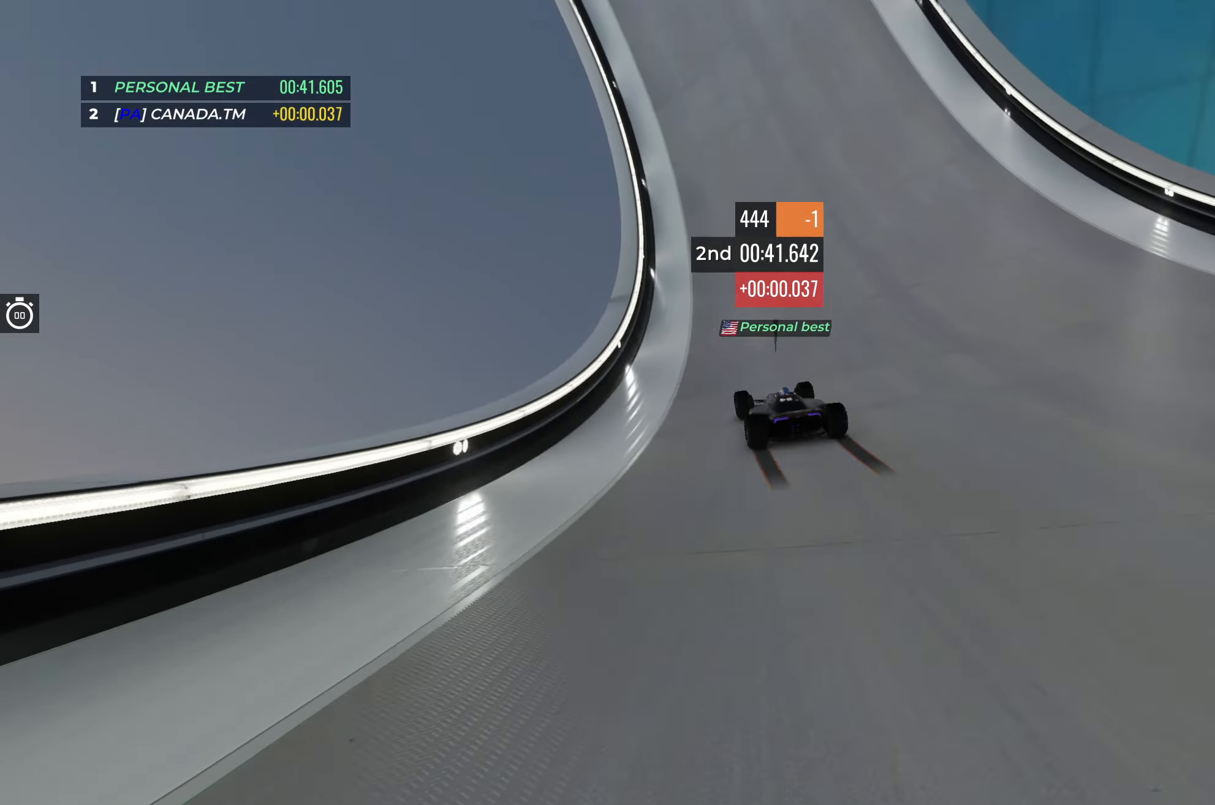
{"keys": [], "events": [[417, "up", "up"]]}
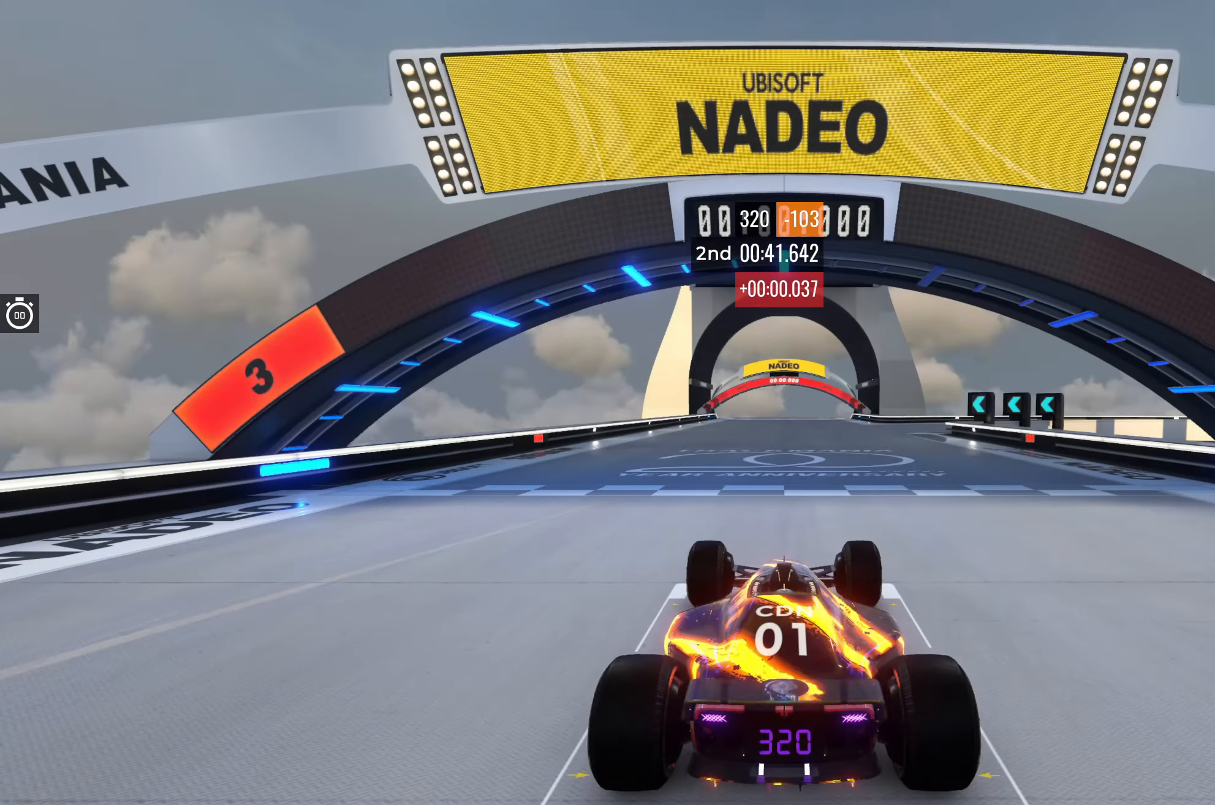
{"keys": [], "events": []}
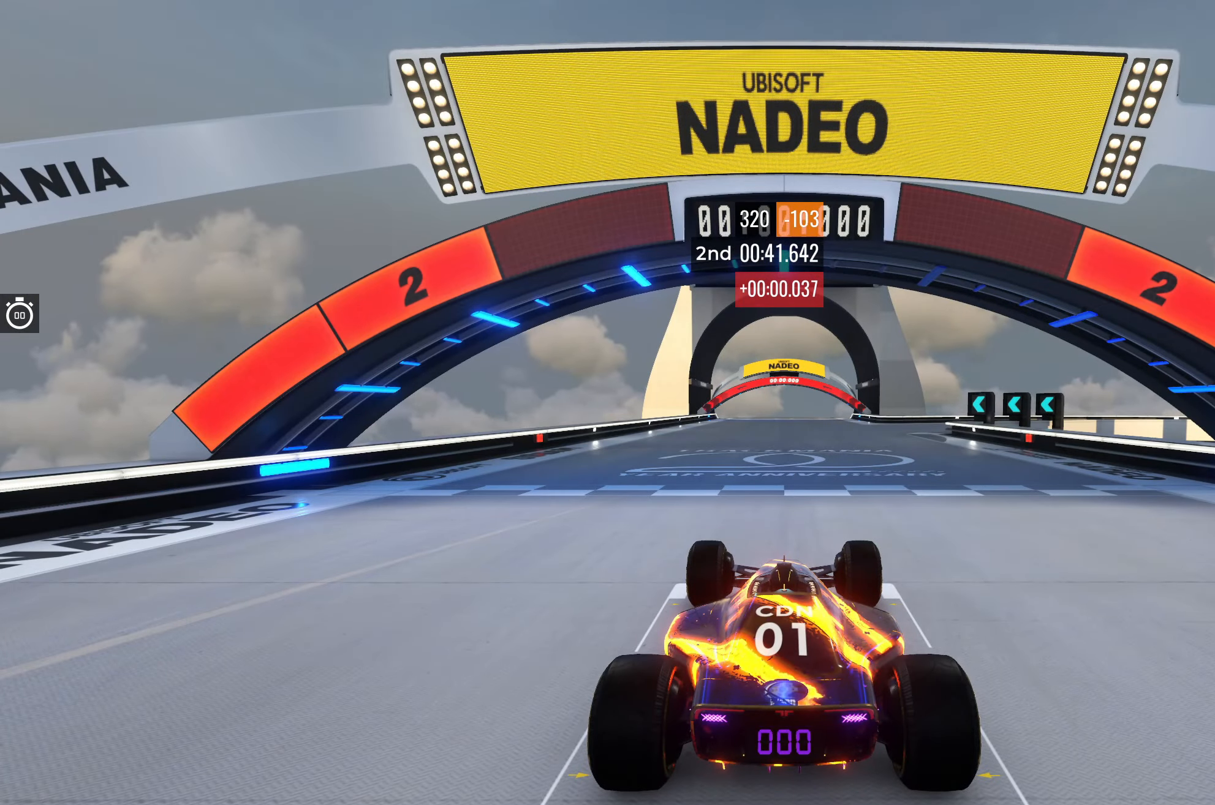
{"keys": [], "events": []}
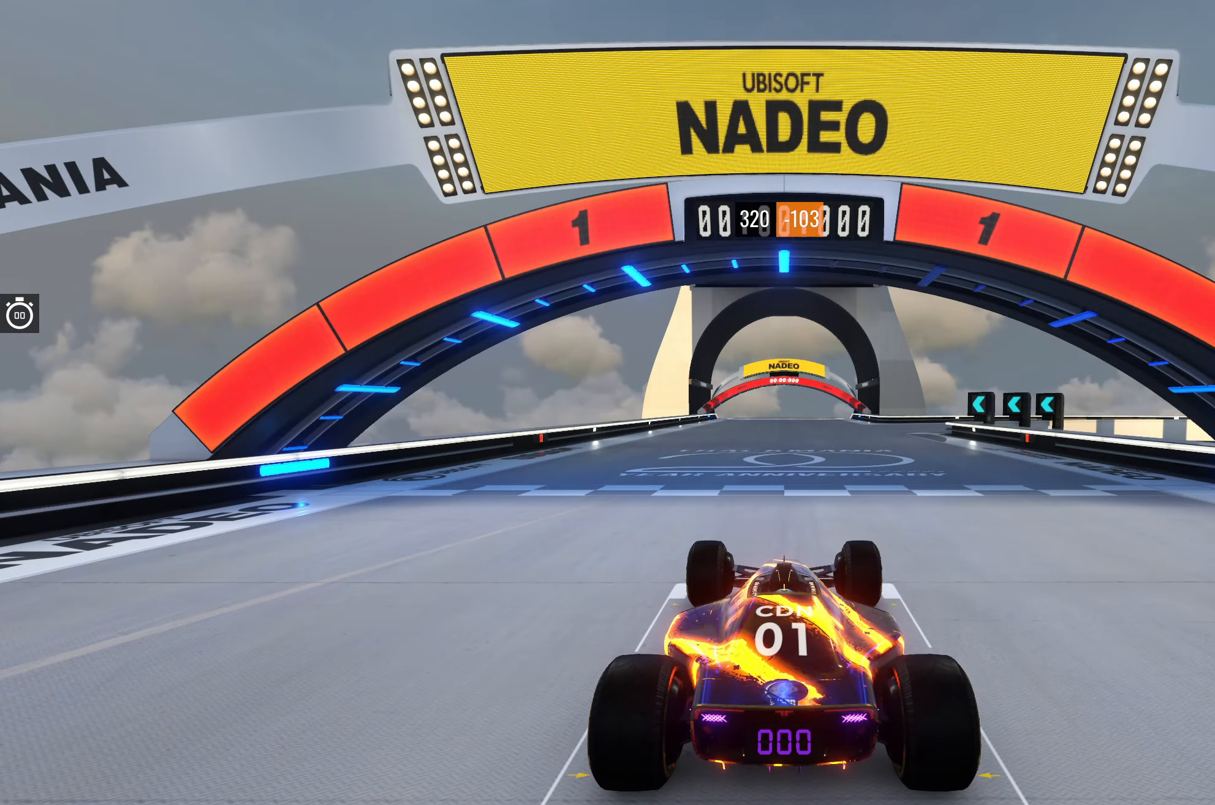
{"keys": ["up"], "events": [[417, "up", "down"]]}
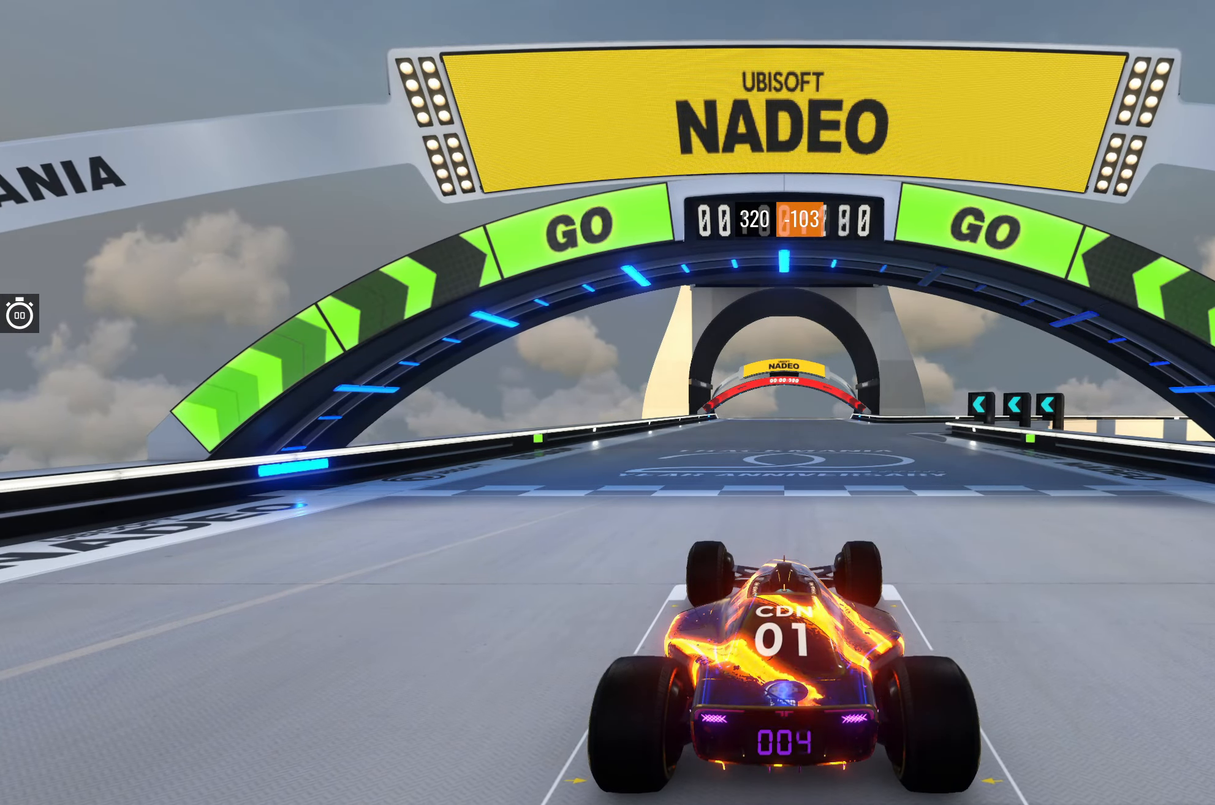
{"keys": ["up"], "events": []}
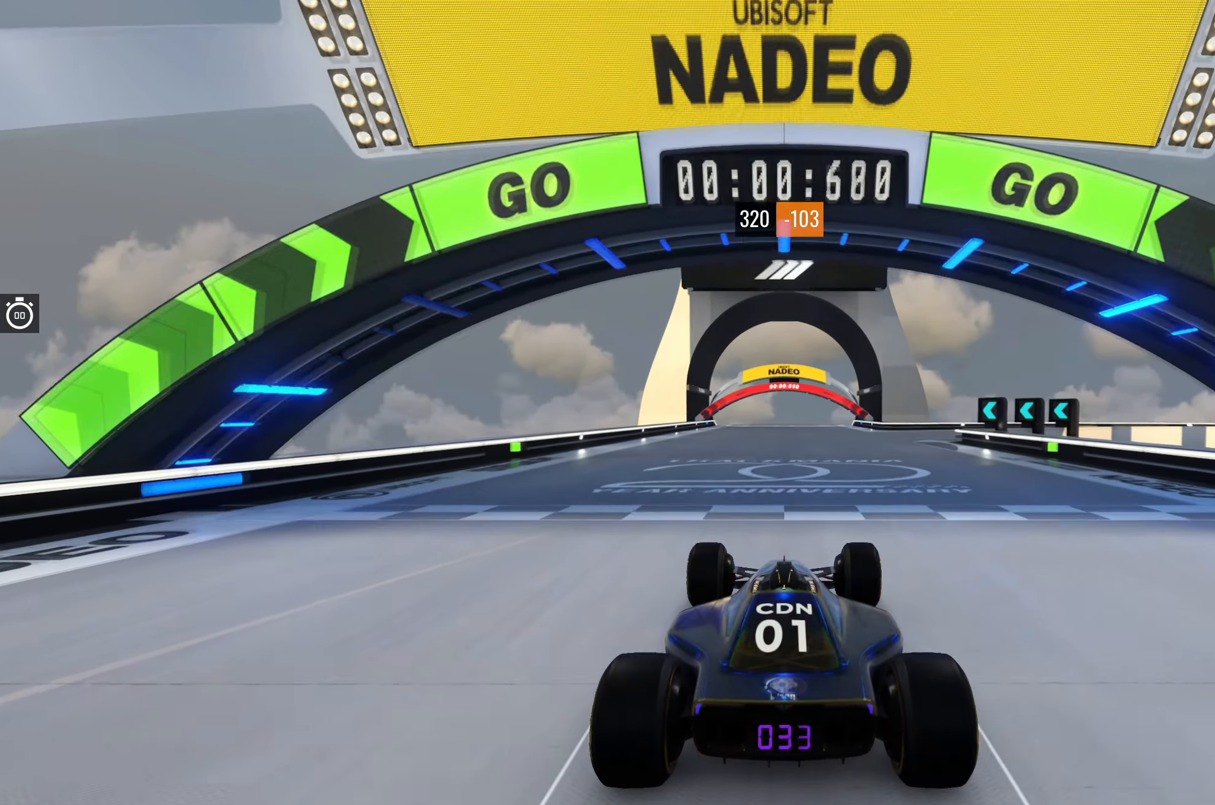
{"keys": ["up"], "events": []}
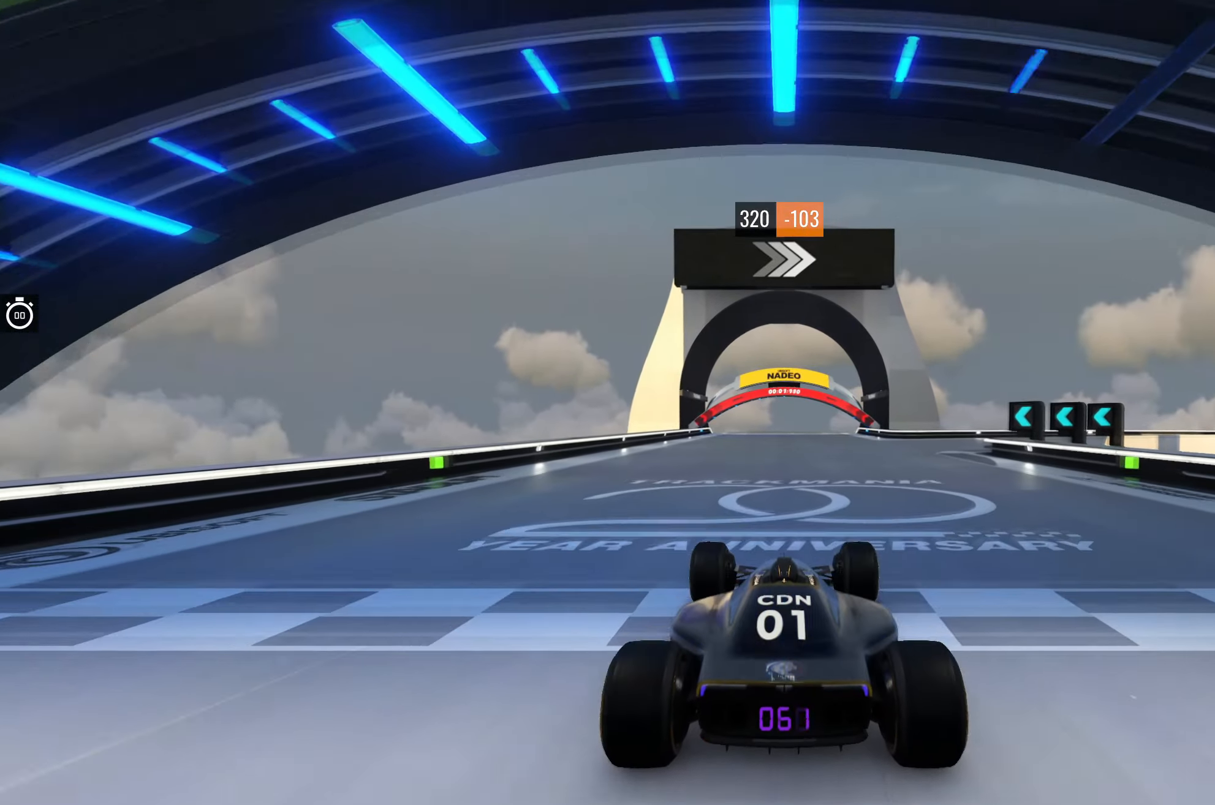
{"keys": ["right", "up"], "events": [[150, "right", "down"], [233, "right", "up"], [450, "right", "down"]]}
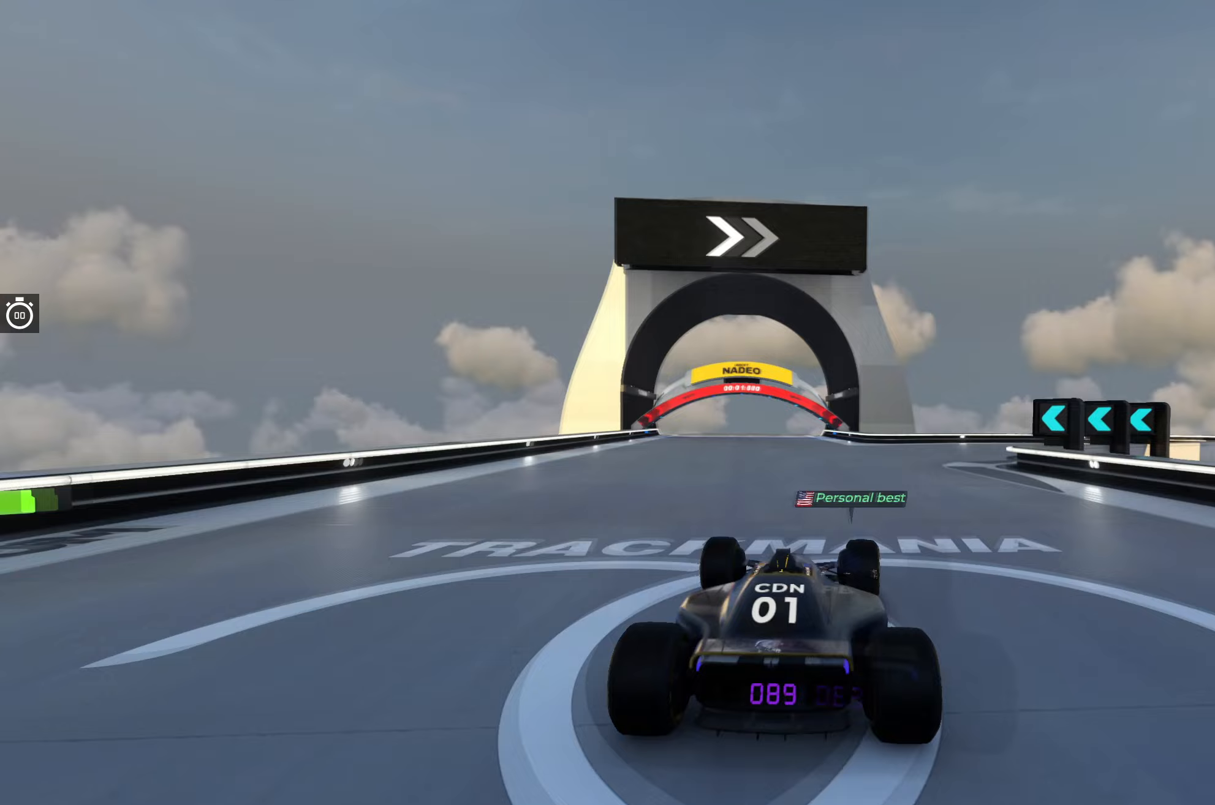
{"keys": ["up"], "events": [[67, "right", "up"], [267, "right", "down"], [383, "right", "up"]]}
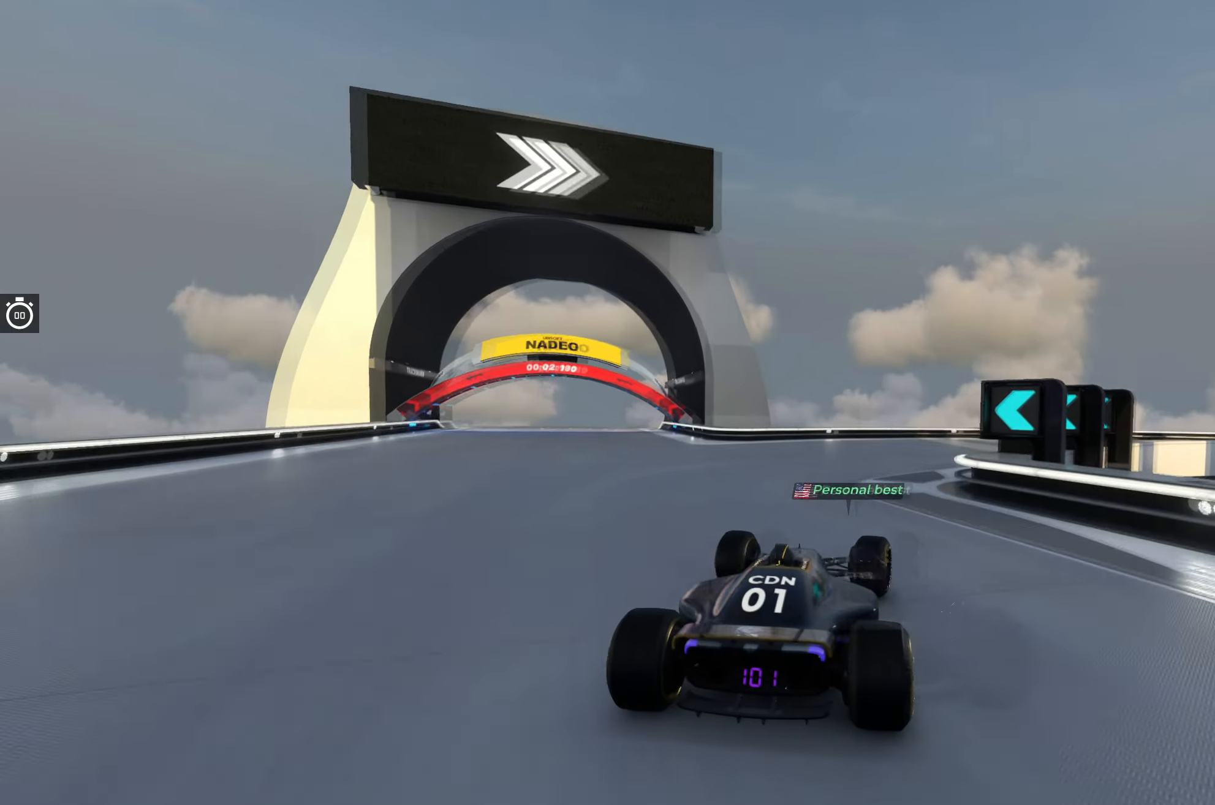
{"keys": ["up"], "events": [[17, "right", "down"], [117, "right", "up"], [233, "right", "down"], [367, "right", "up"]]}
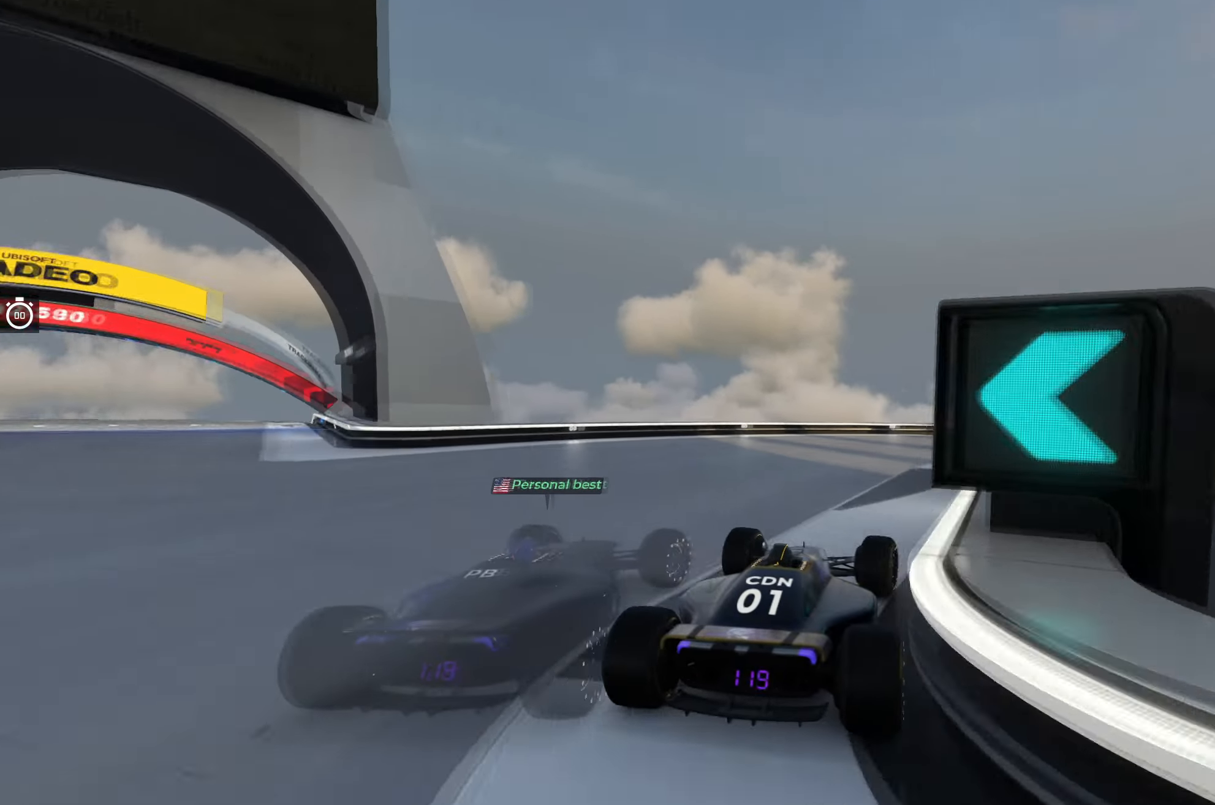
{"keys": ["right", "up"], "events": [[83, "right", "down"]]}
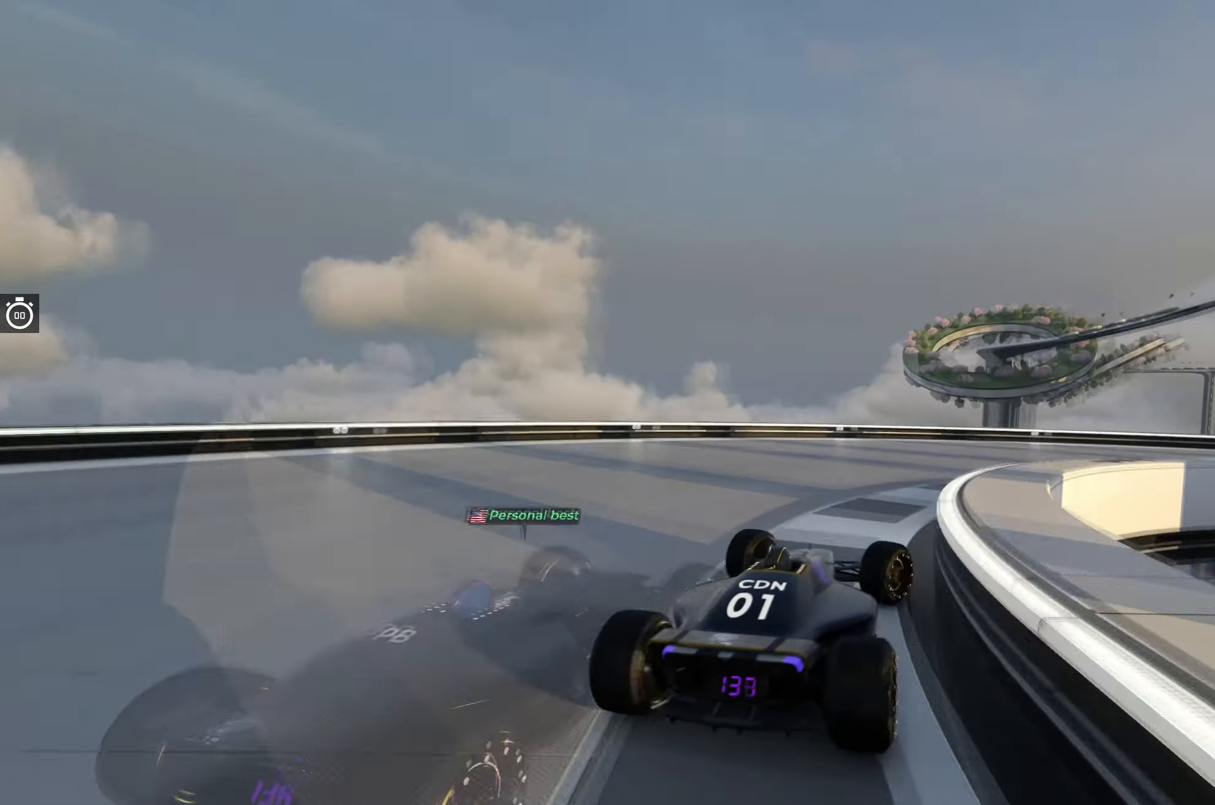
{"keys": ["right", "up"], "events": []}
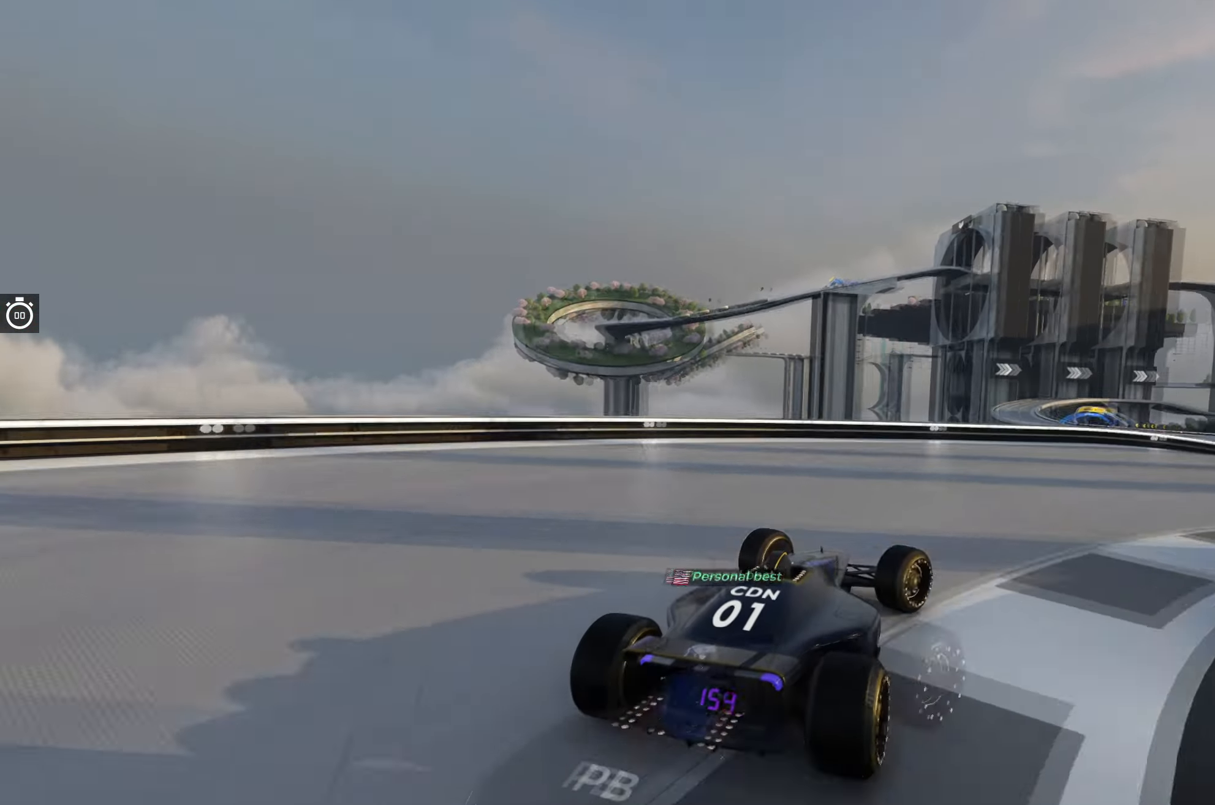
{"keys": ["up"], "events": [[400, "right", "up"]]}
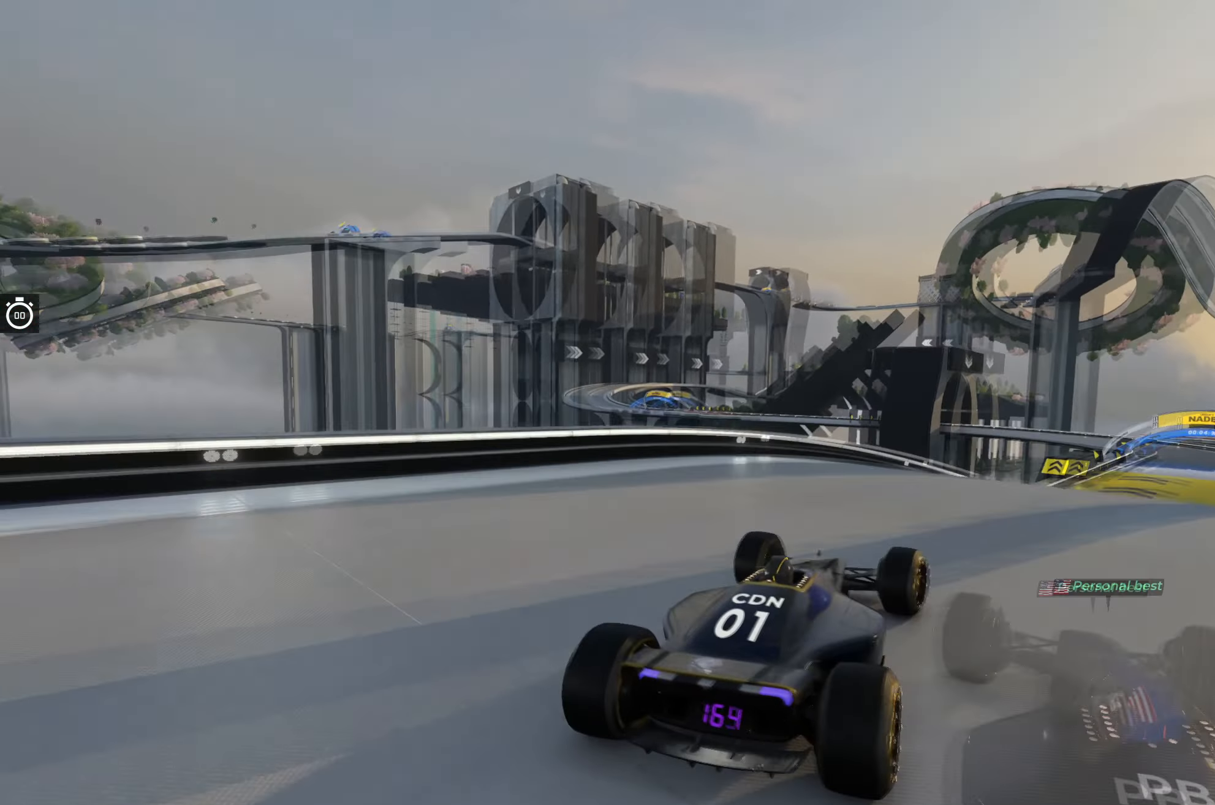
{"keys": ["right", "up"], "events": [[67, "left", "down"], [117, "left", "up"], [233, "right", "down"]]}
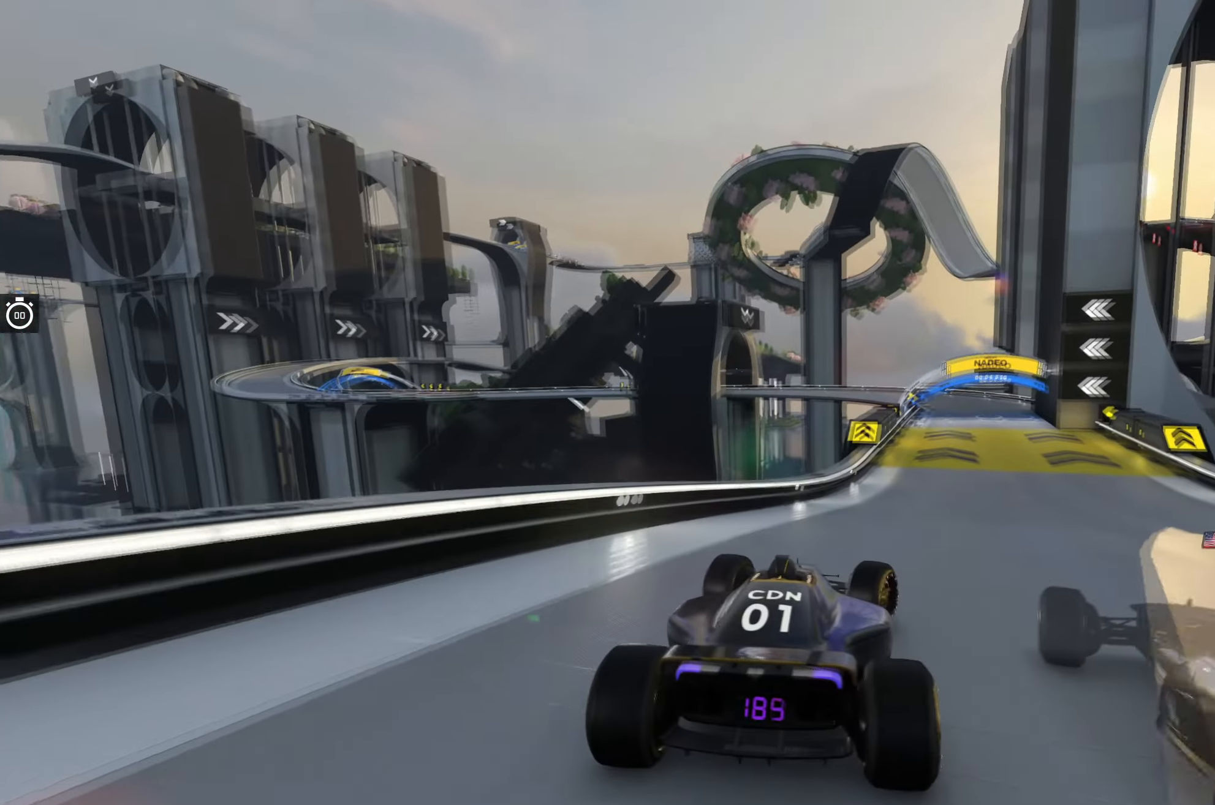
{"keys": ["up"], "events": [[67, "right", "up"], [233, "right", "down"], [367, "right", "up"]]}
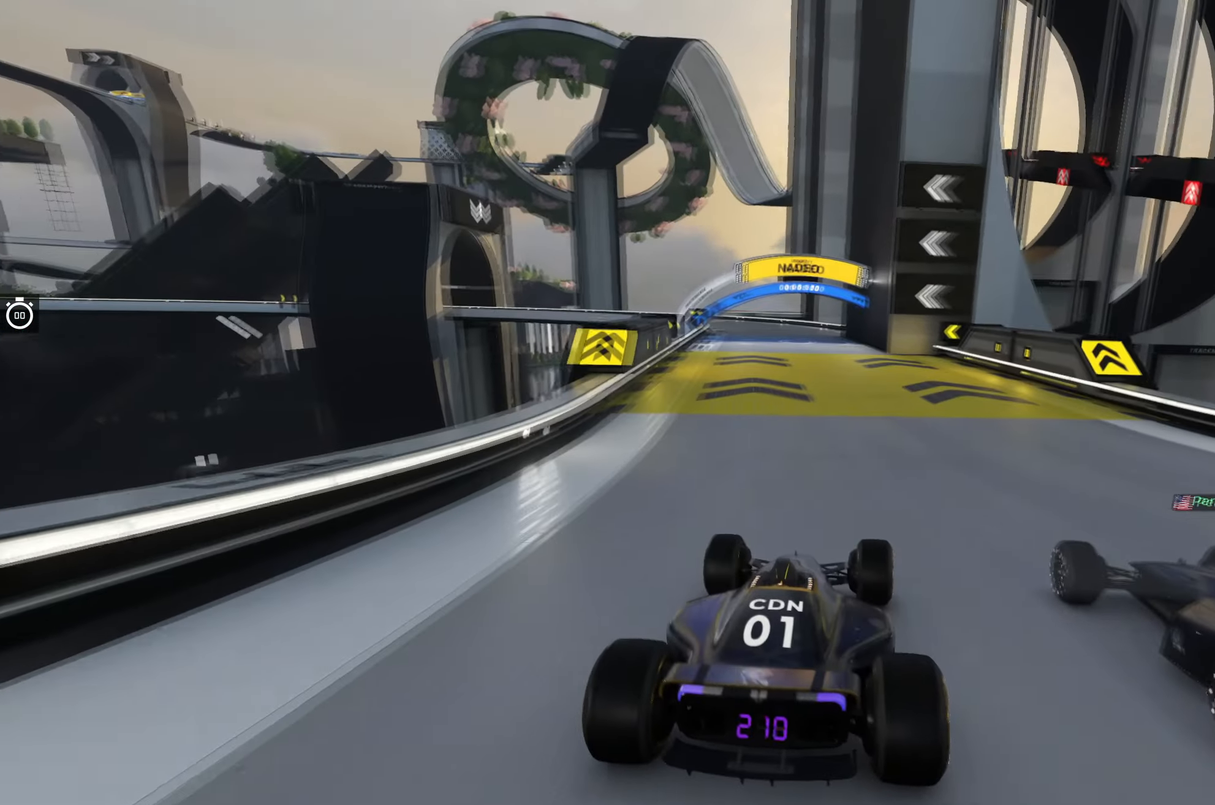
{"keys": ["left", "up"], "events": [[450, "left", "down"]]}
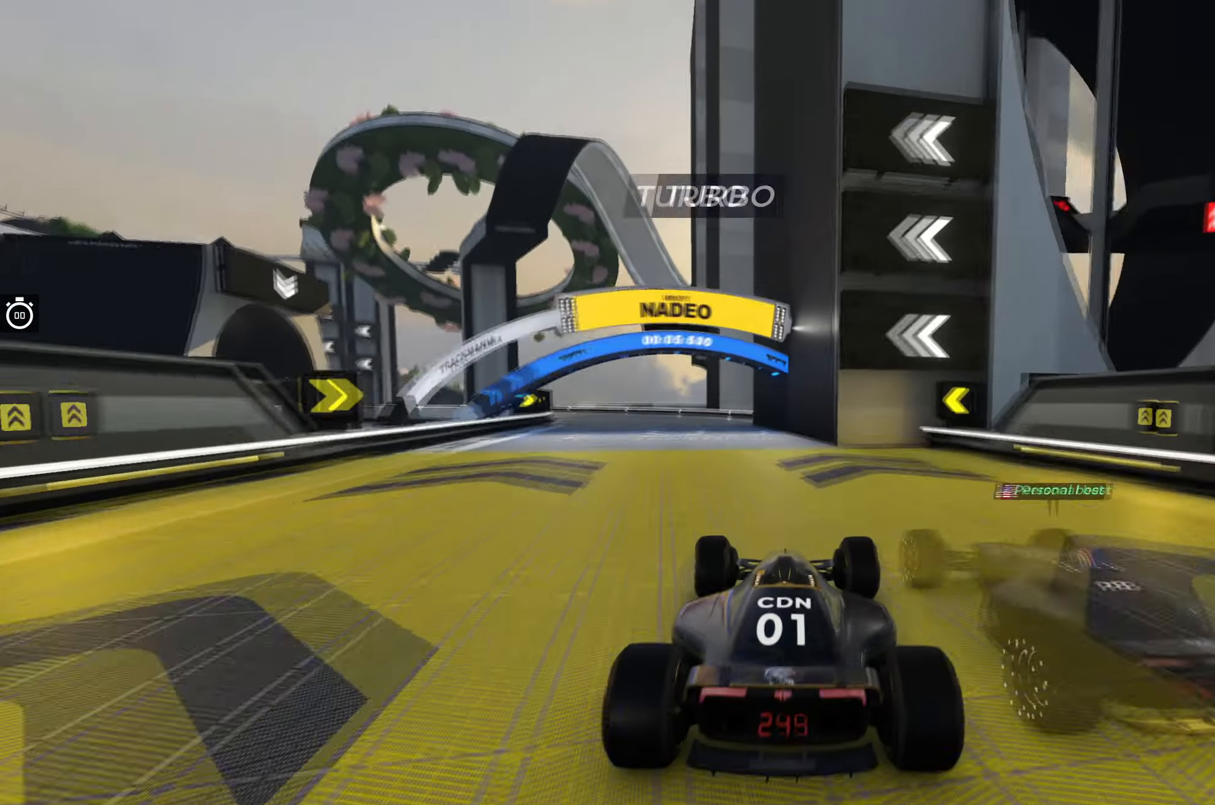
{"keys": ["left", "up"], "events": []}
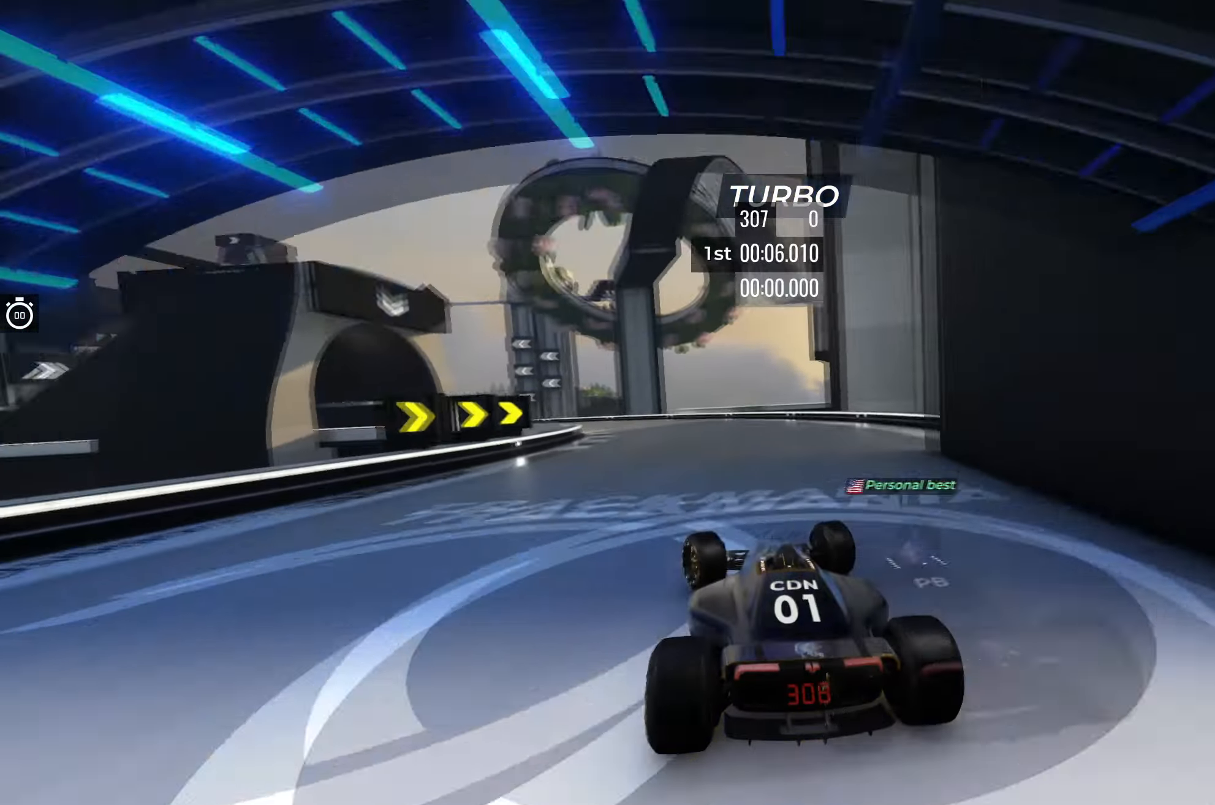
{"keys": ["left", "up"], "events": []}
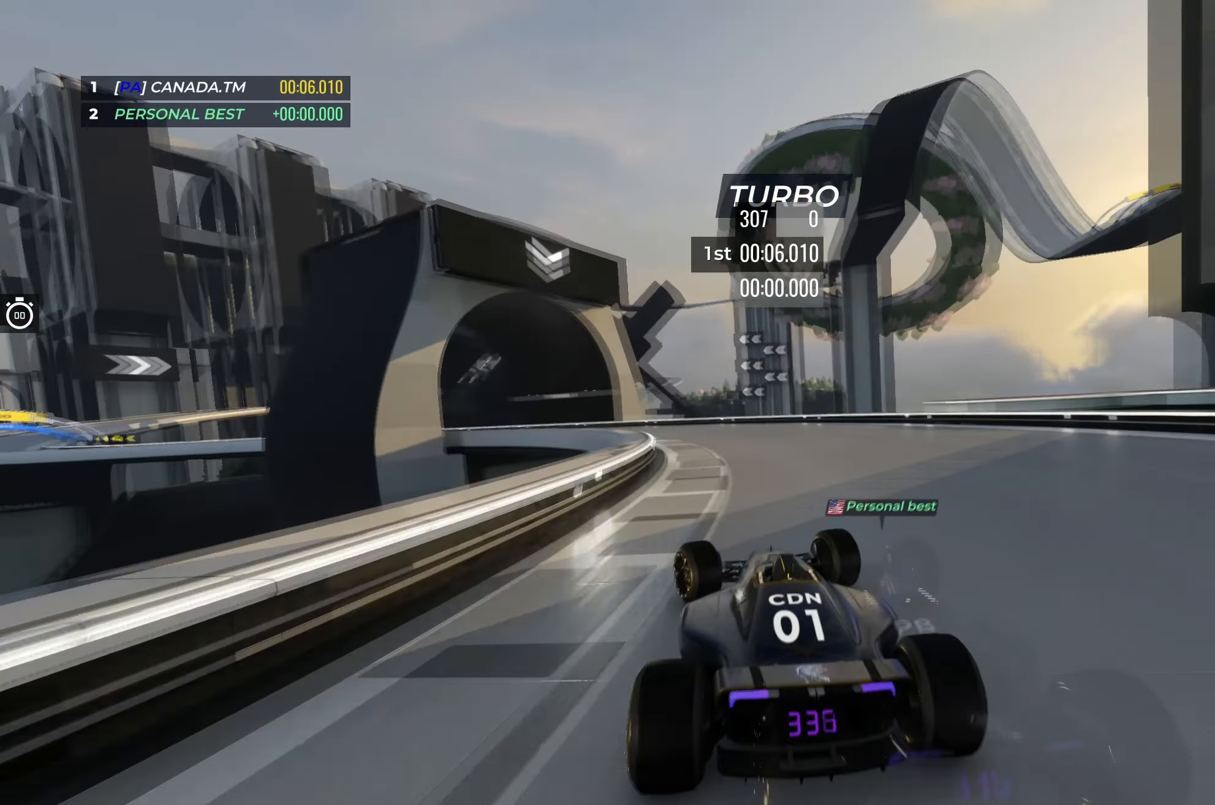
{"keys": ["left", "up"], "events": []}
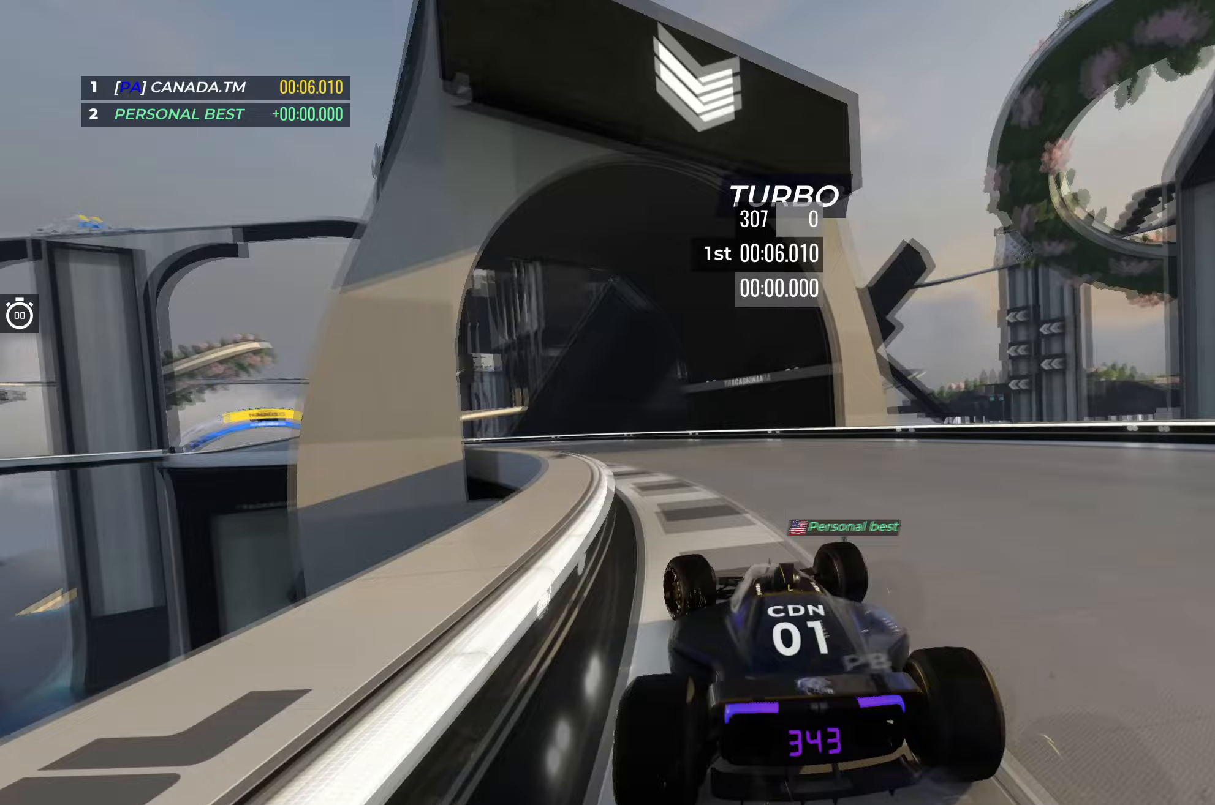
{"keys": ["left", "up"], "events": []}
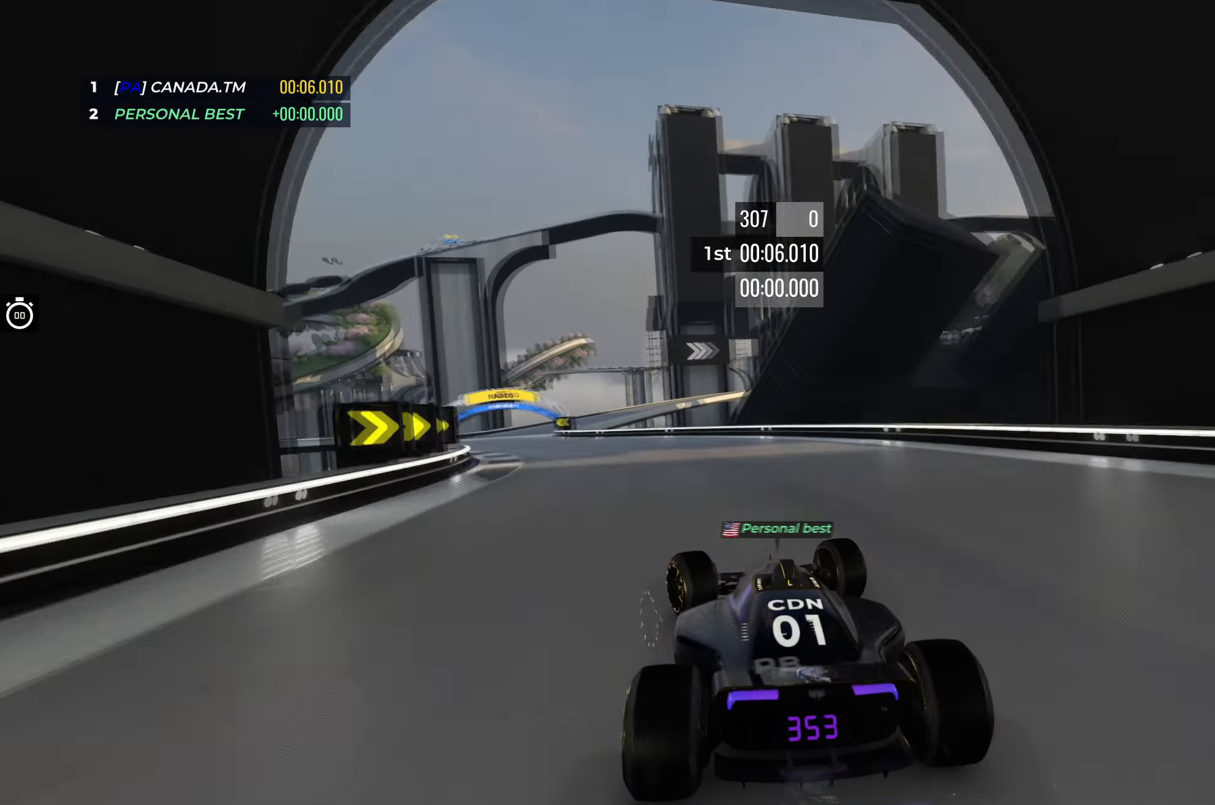
{"keys": ["up"], "events": [[467, "left", "up"]]}
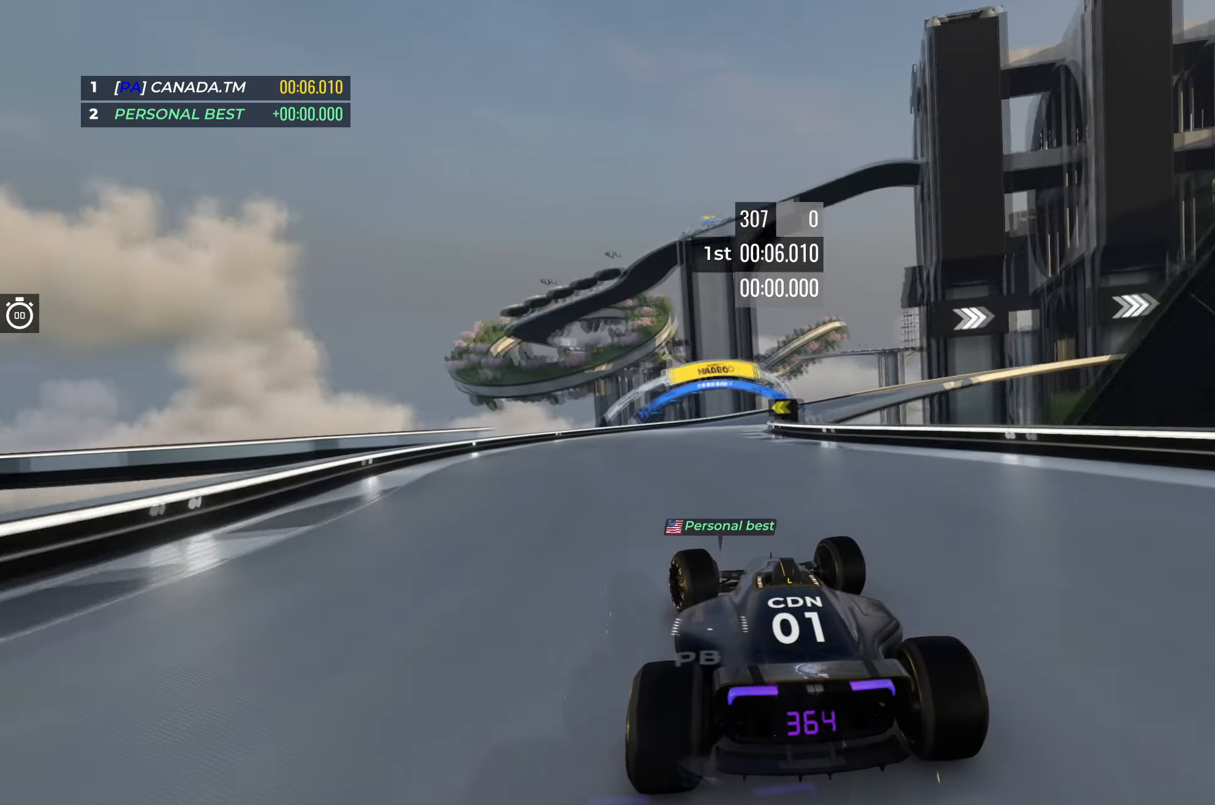
{"keys": ["right", "up"], "events": [[67, "right", "down"], [400, "right", "up"], [500, "right", "down"]]}
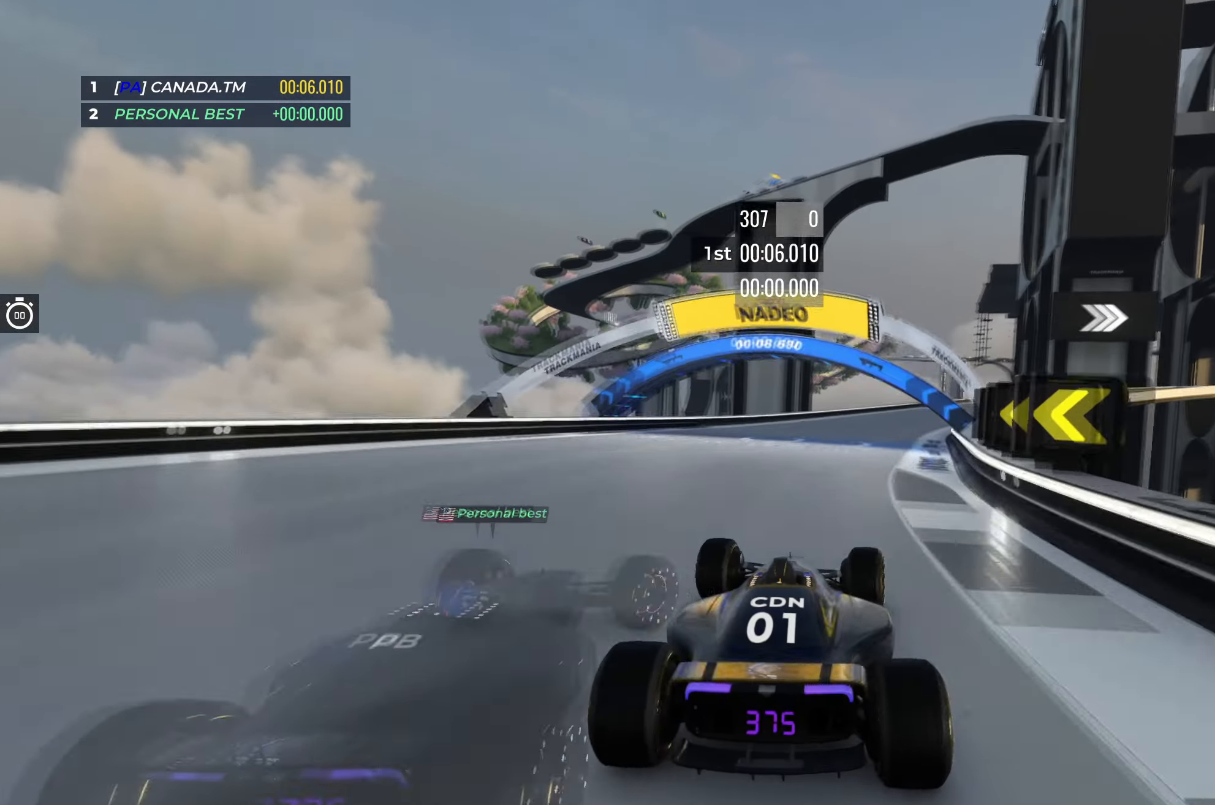
{"keys": ["right", "up"], "events": [[150, "right", "up"], [250, "right", "down"]]}
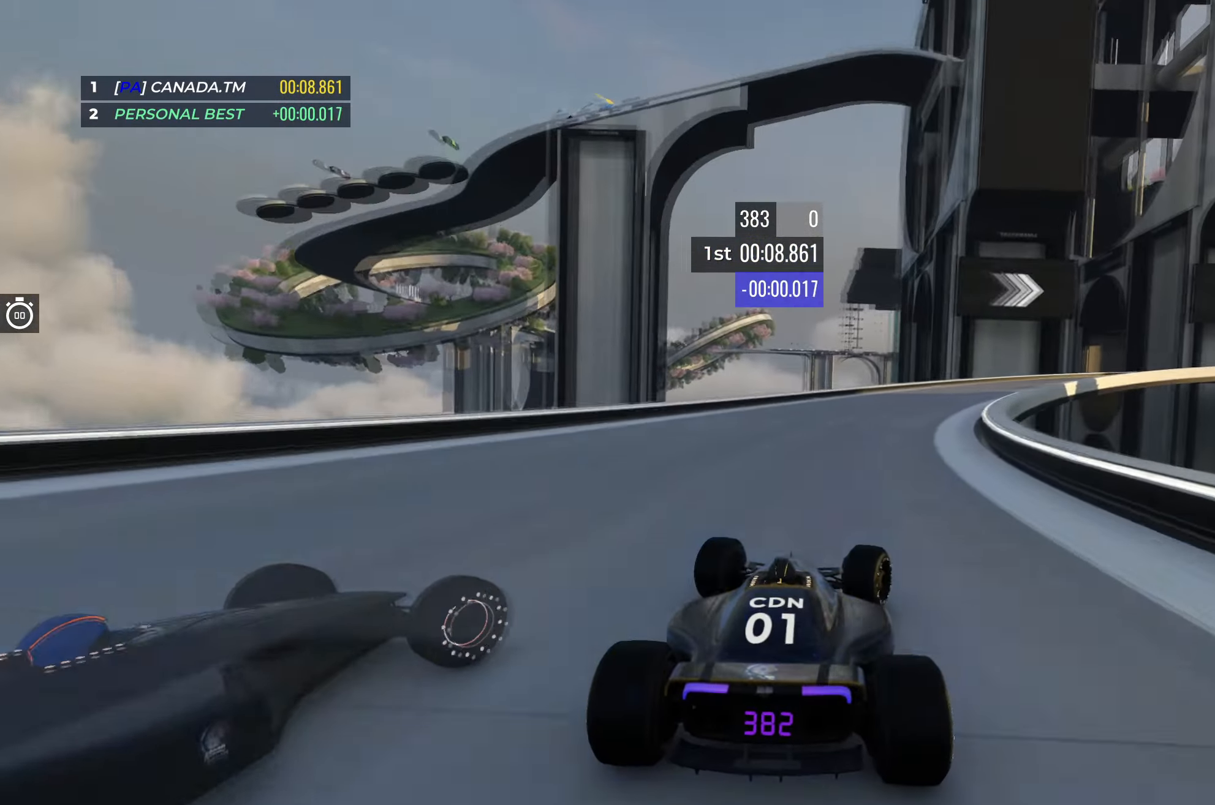
{"keys": ["right", "up"], "events": []}